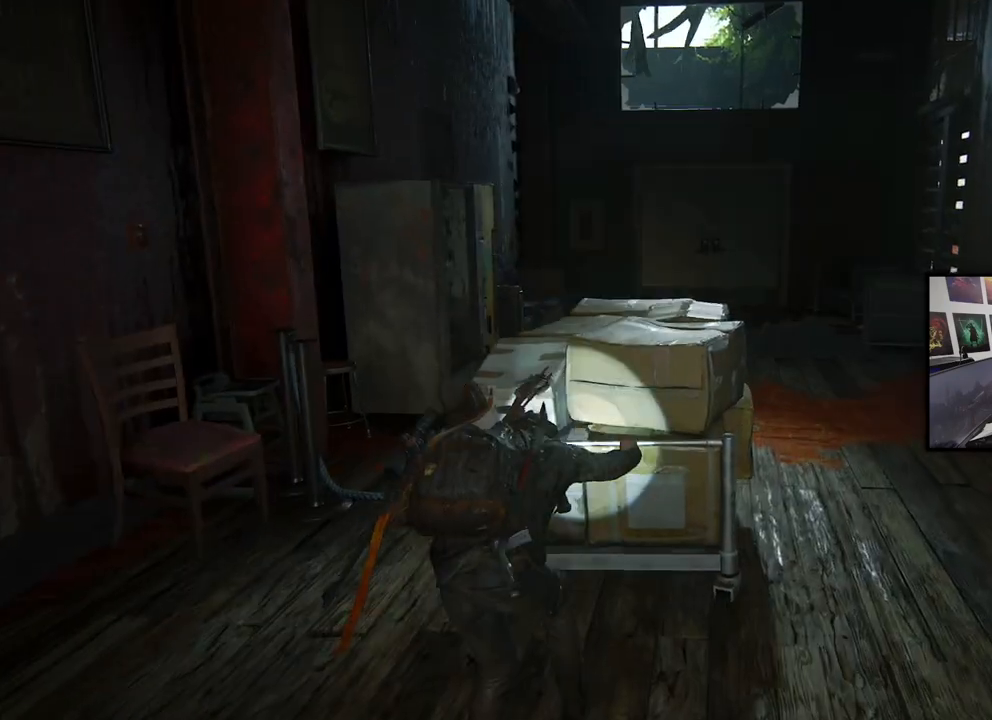
Gameplay with a controller (PlayStation layout); each line is a JSON object with the inputs held at the frame after it. "events" lists button and stick changes between this image and that frame as [ms after this image, input, new state], when the widget could be followed in between.
{"buttons": [], "left_stick": "up-right", "right_stick": "center", "events": []}
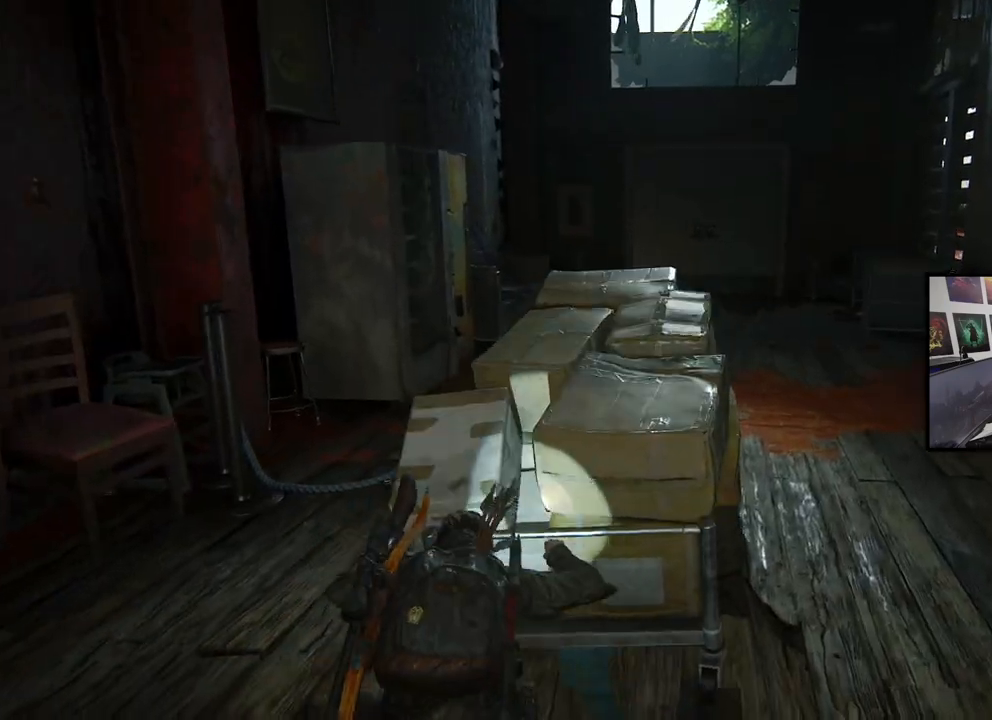
{"buttons": [], "left_stick": "up-right", "right_stick": "center", "events": []}
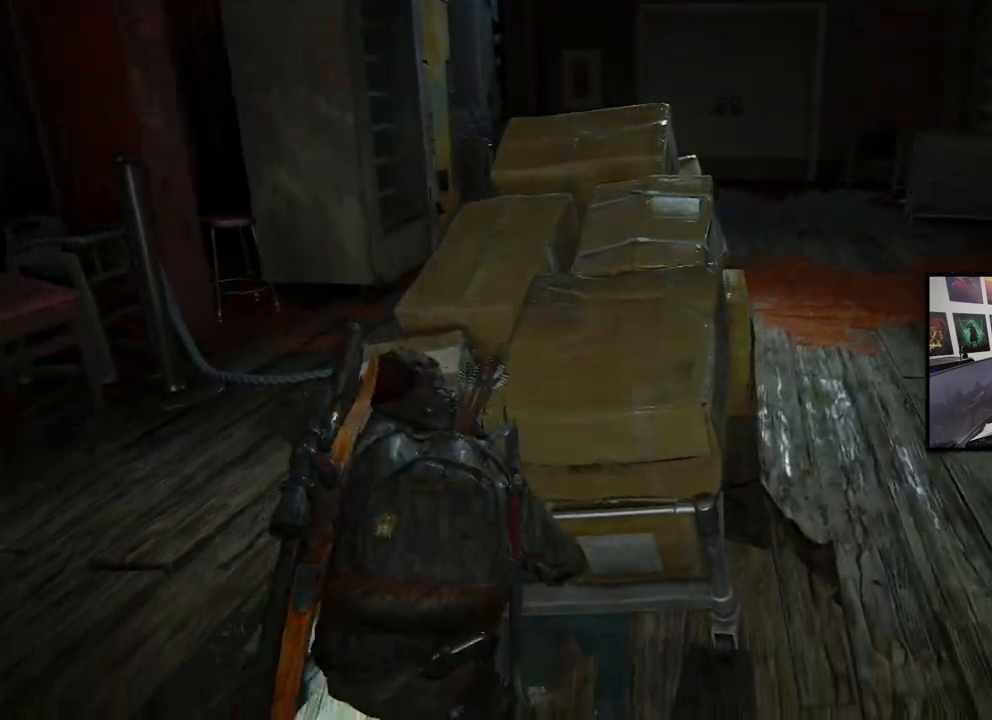
{"buttons": [], "left_stick": "up-right", "right_stick": "center", "events": []}
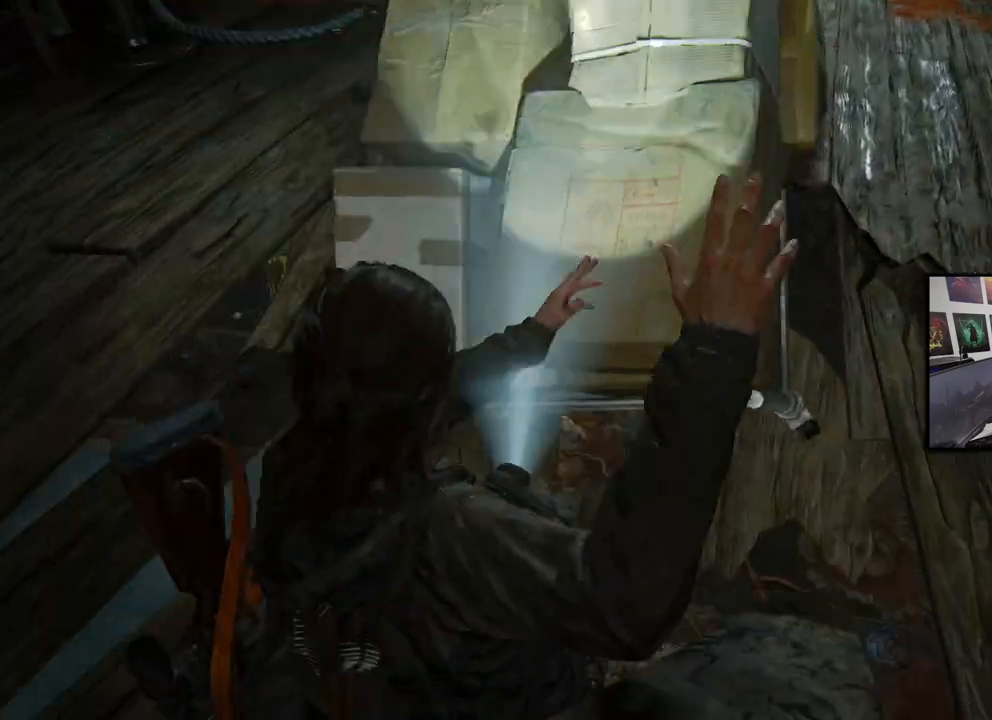
{"buttons": [], "left_stick": "up-right", "right_stick": "center", "events": []}
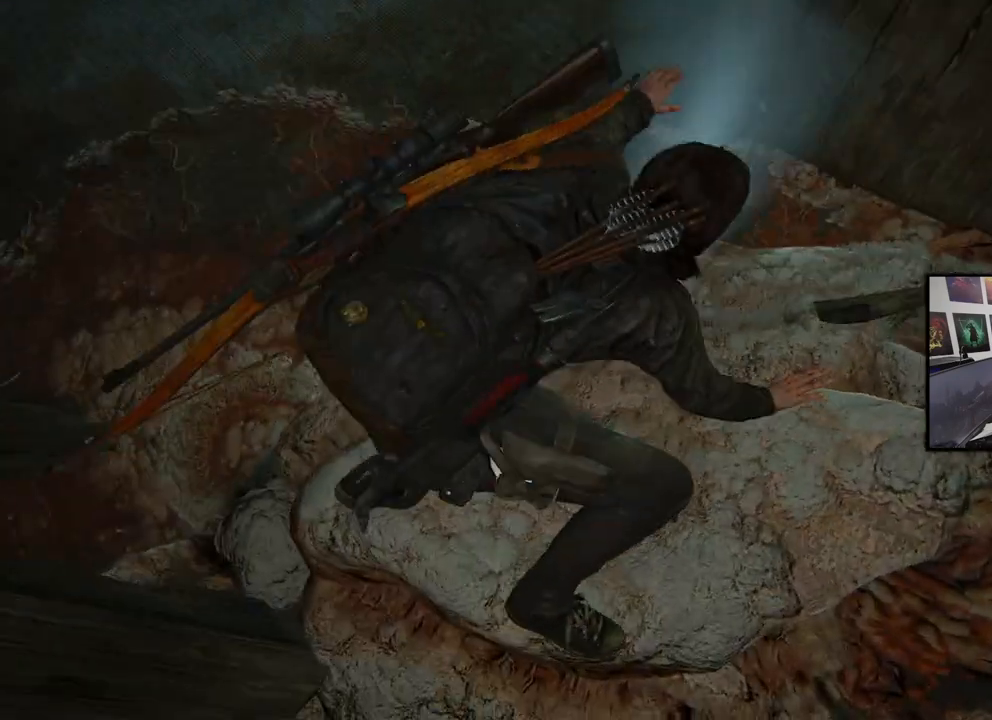
{"buttons": [], "left_stick": "center", "right_stick": "up", "events": [[267, "left_stick", "center"], [300, "right_stick", "up"]]}
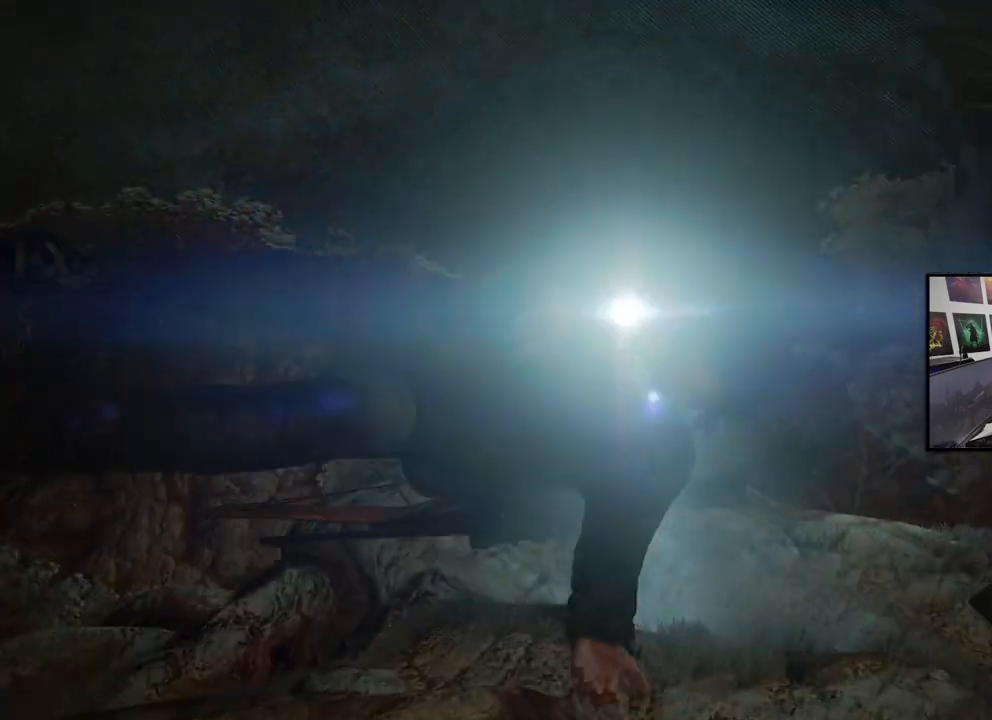
{"buttons": [], "left_stick": "center", "right_stick": "up", "events": []}
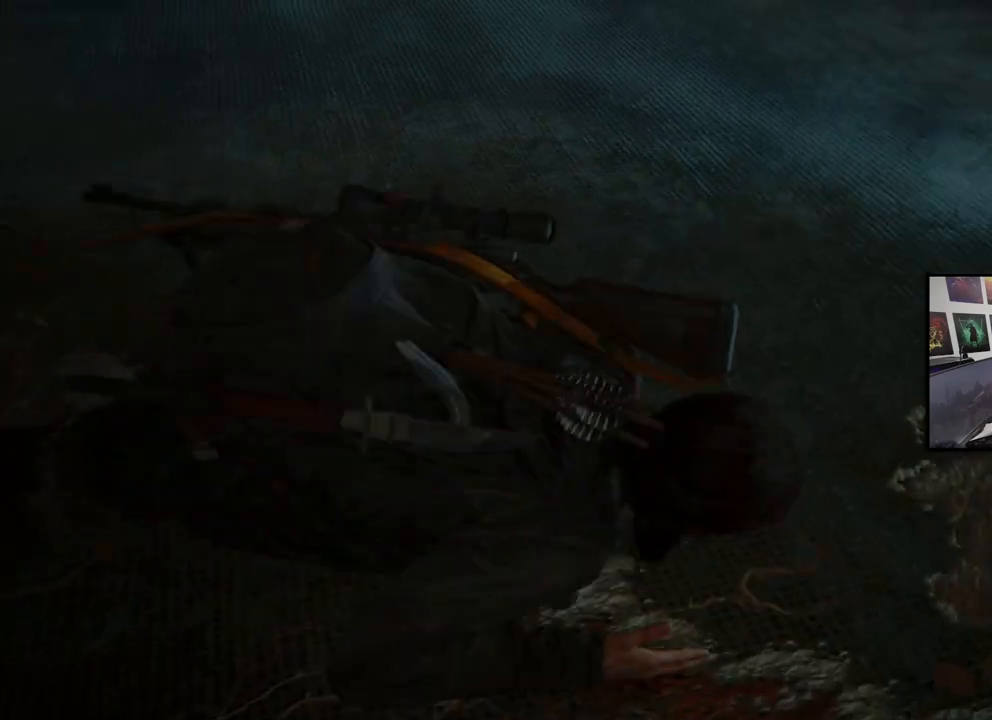
{"buttons": [], "left_stick": "center", "right_stick": "up", "events": []}
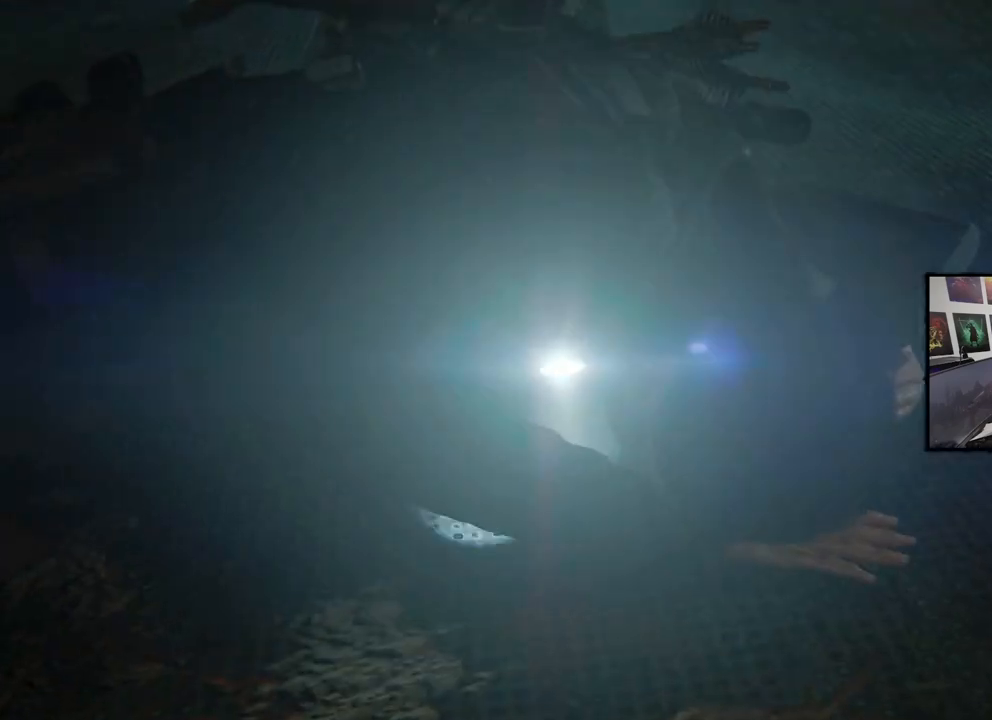
{"buttons": [], "left_stick": "center", "right_stick": "up-right", "events": [[200, "right_stick", "up-right"]]}
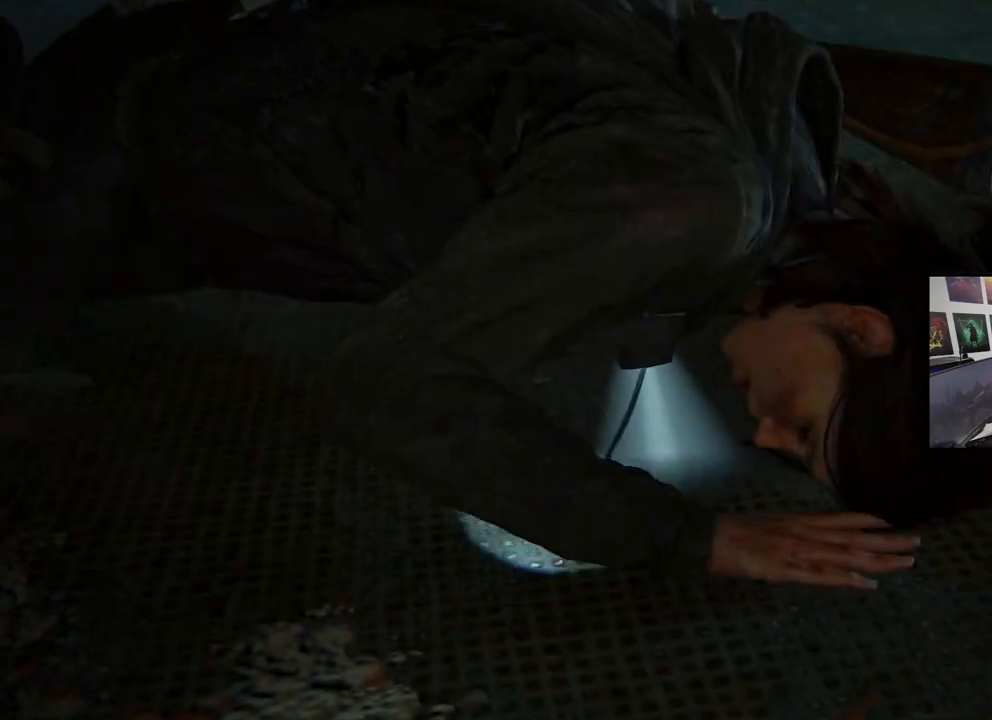
{"buttons": [], "left_stick": "center", "right_stick": "center", "events": [[367, "right_stick", "center"]]}